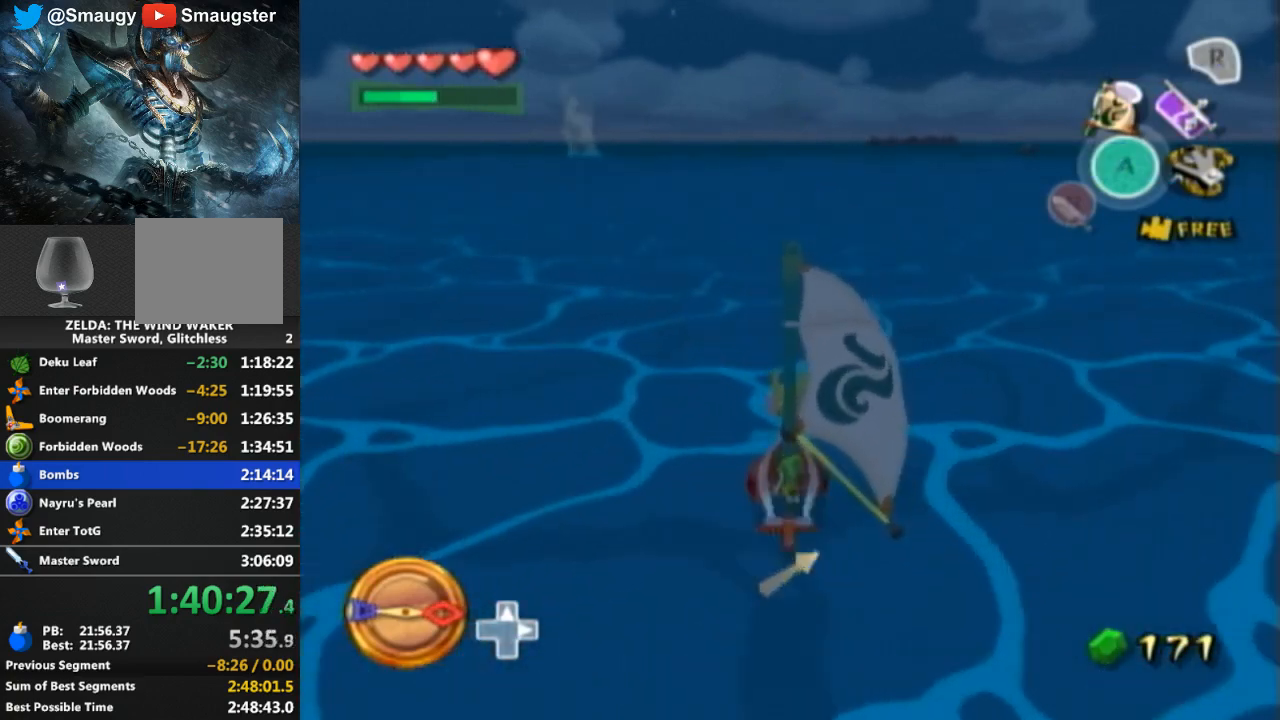
Gameplay with a controller (Nintendo layout); each line is a JSON object with the inputs held at the frame after it. "events" lists button and stick changes between this image and that frame as [ms after this image, input, new state], when the widget could be followed in between. Not read: L3 R3.
{"buttons": ["A"], "left_stick": "center", "right_stick": "center", "events": [[133, "A", "up"], [167, "Y", "down"], [333, "Y", "up"], [400, "A", "down"]]}
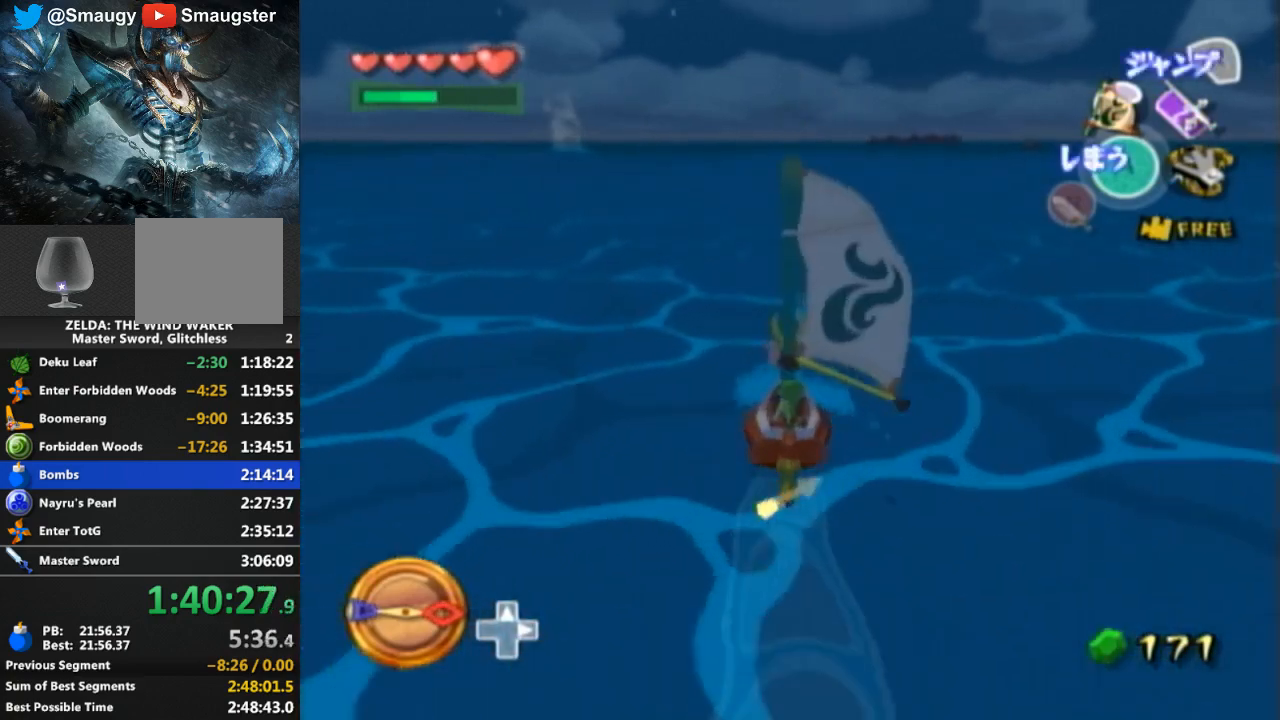
{"buttons": [], "left_stick": "center", "right_stick": "center", "events": [[33, "A", "up"], [100, "Y", "down"], [267, "Y", "up"], [367, "A", "down"], [433, "A", "up"]]}
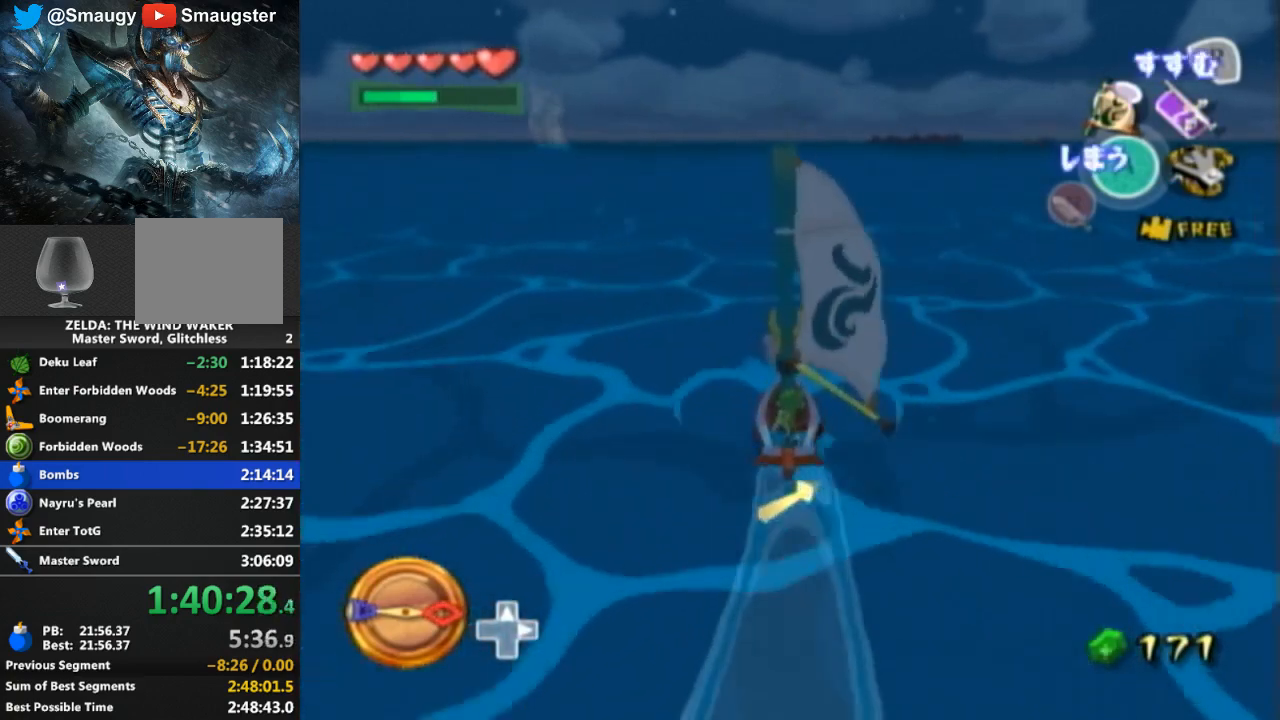
{"buttons": ["R1"], "left_stick": "center", "right_stick": "center", "events": [[100, "R1", "down"], [100, "Y", "down"], [267, "Y", "up"]]}
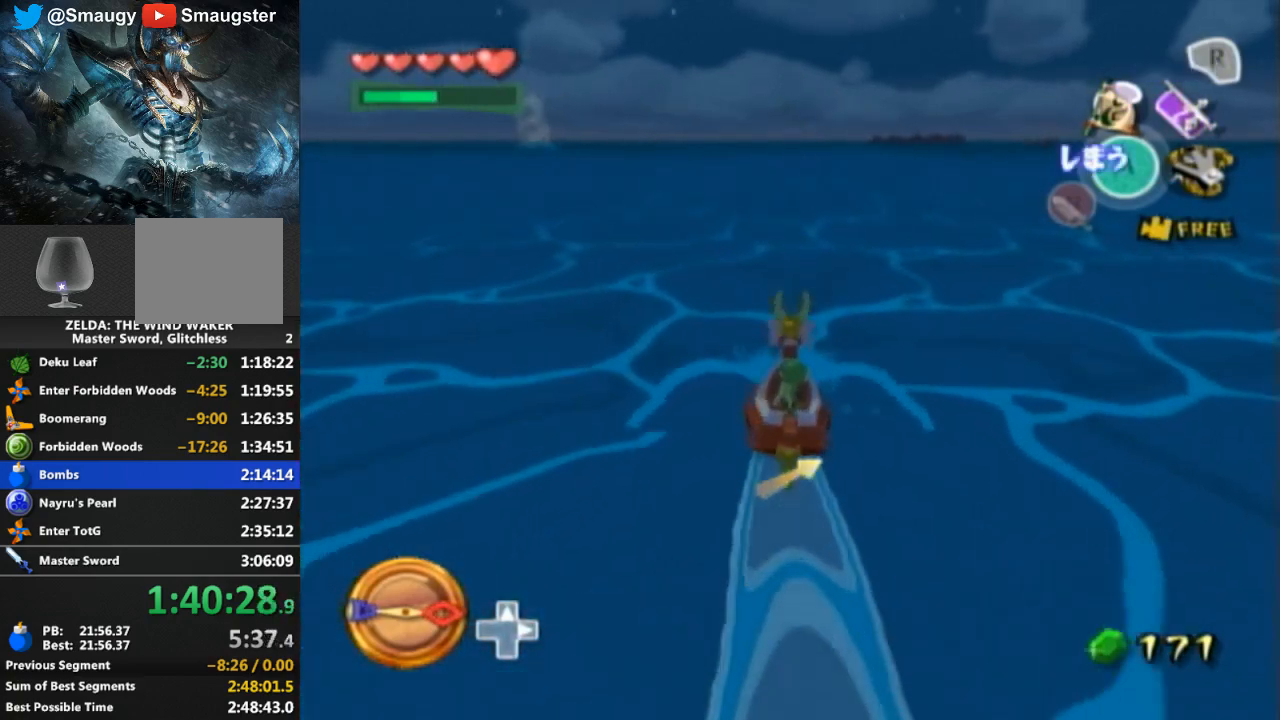
{"buttons": ["Y"], "left_stick": "center", "right_stick": "center", "events": [[167, "R1", "up"], [233, "Y", "down"]]}
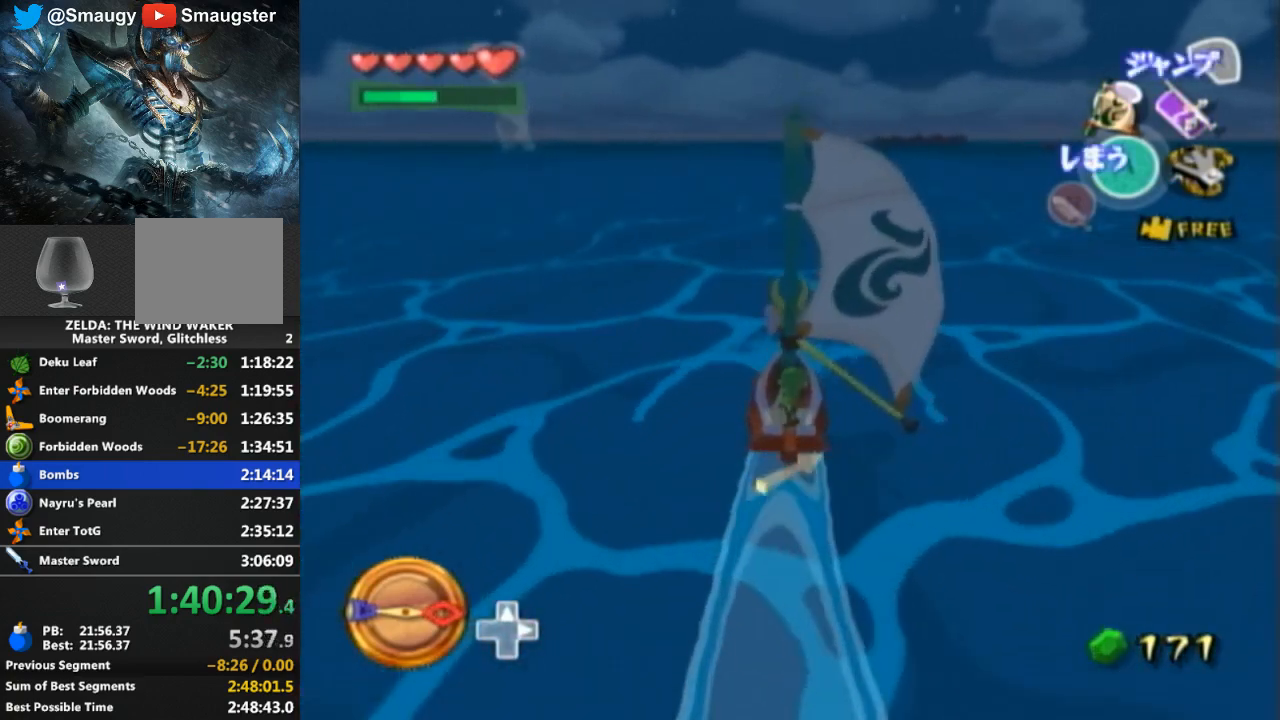
{"buttons": [], "left_stick": "center", "right_stick": "center", "events": [[67, "Y", "up"], [167, "R1", "down"], [467, "R1", "up"]]}
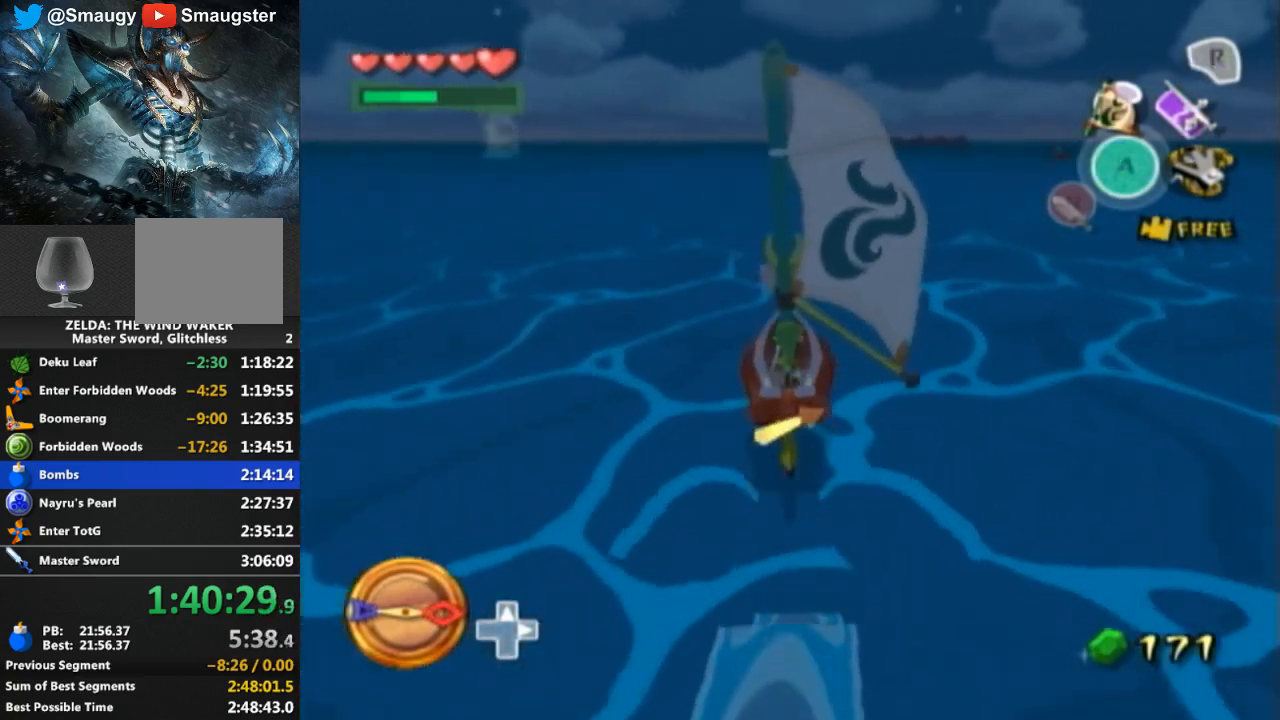
{"buttons": [], "left_stick": "center", "right_stick": "center", "events": []}
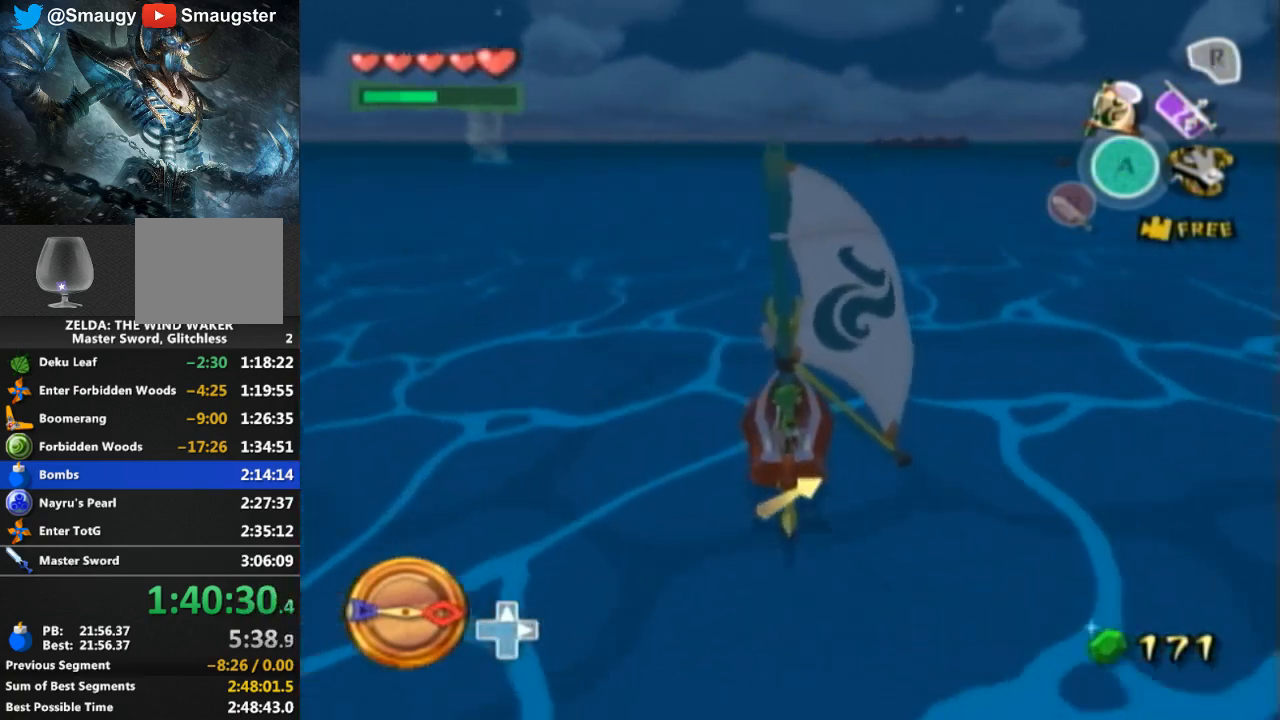
{"buttons": ["Y"], "left_stick": "center", "right_stick": "center", "events": [[267, "A", "down"], [367, "A", "up"], [467, "Y", "down"]]}
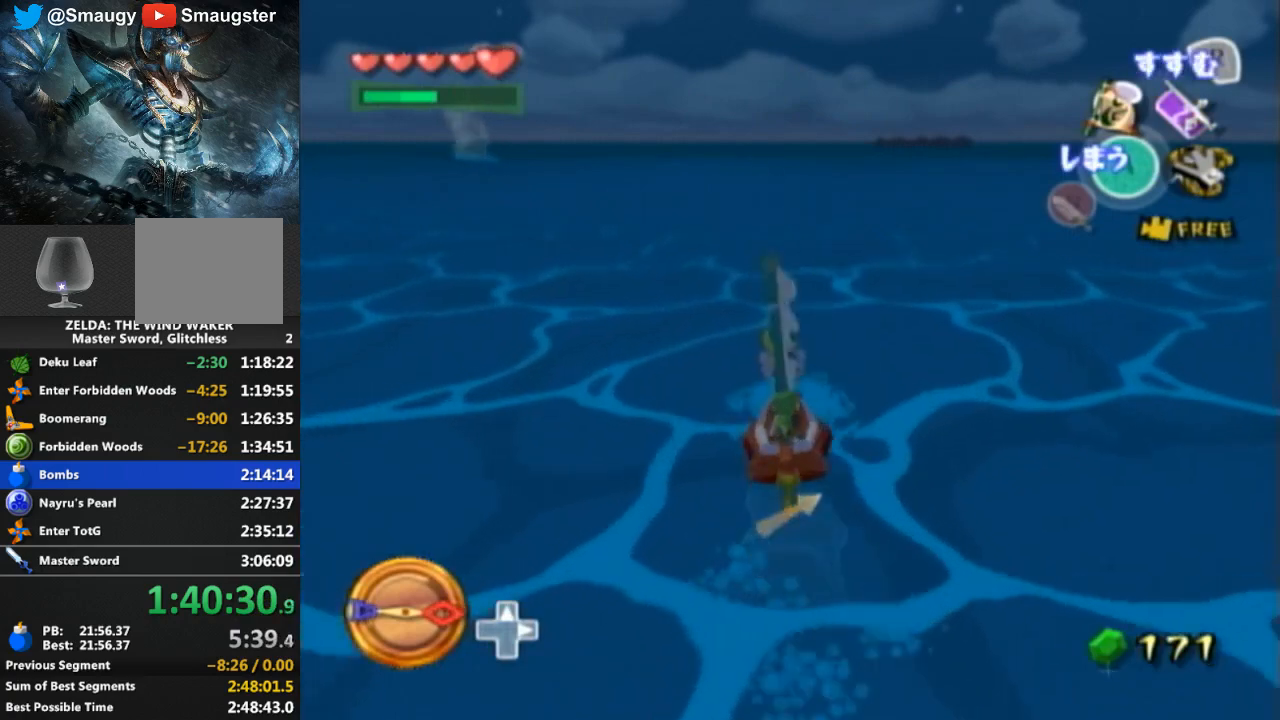
{"buttons": [], "left_stick": "center", "right_stick": "center", "events": [[100, "Y", "up"], [167, "A", "down"], [300, "A", "up"], [367, "Y", "down"], [500, "Y", "up"]]}
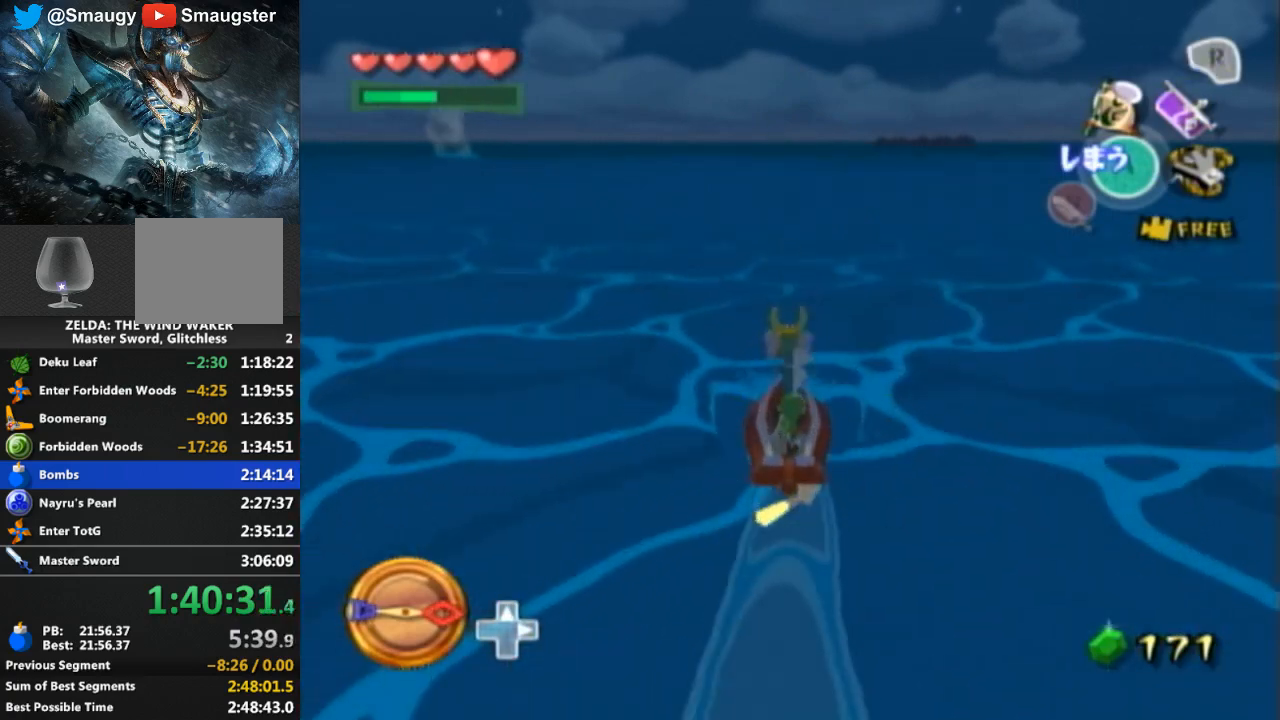
{"buttons": ["R1"], "left_stick": "center", "right_stick": "center", "events": [[67, "A", "down"], [200, "A", "up"], [267, "Y", "down"], [367, "Y", "up"], [400, "R1", "down"]]}
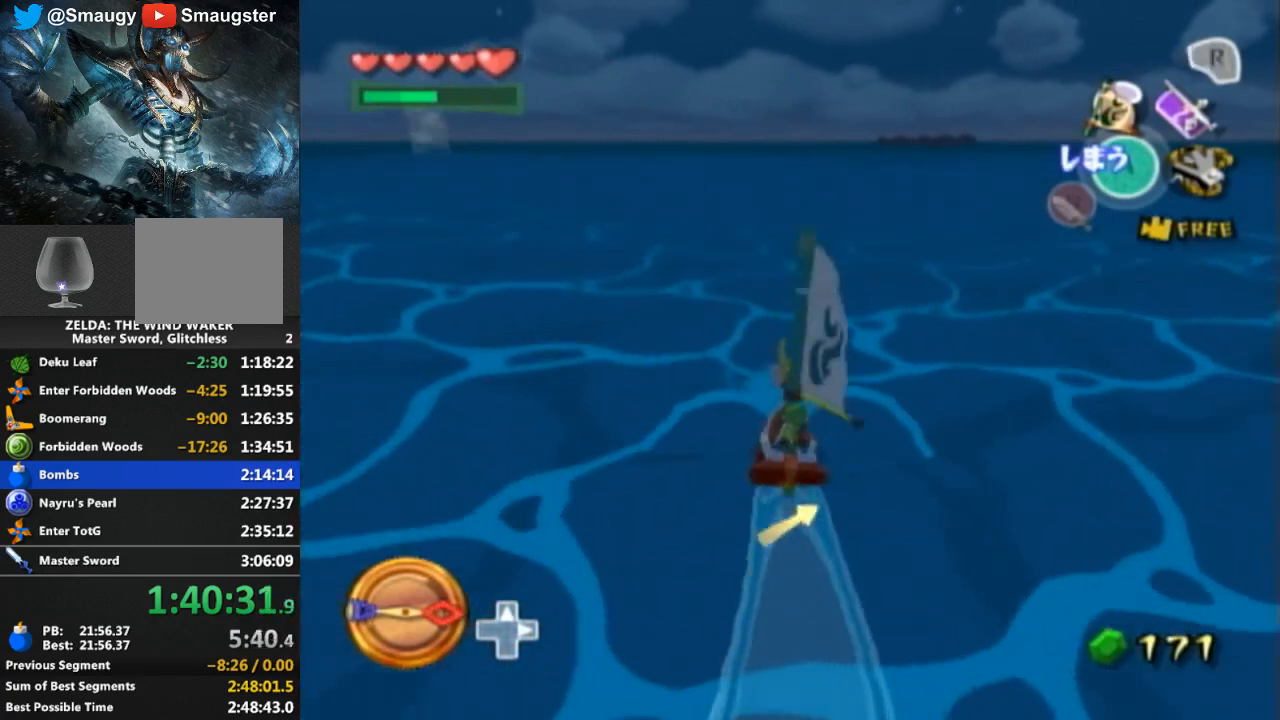
{"buttons": [], "left_stick": "center", "right_stick": "center", "events": [[433, "R1", "up"]]}
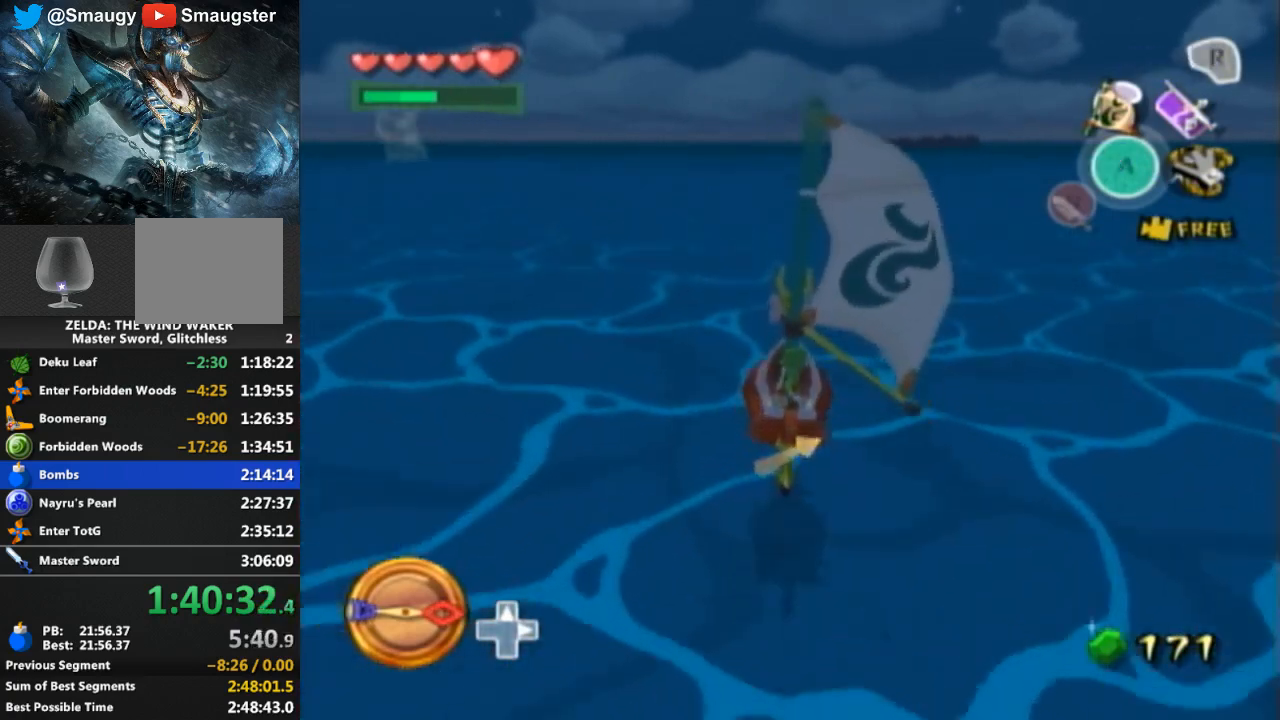
{"buttons": ["A"], "left_stick": "center", "right_stick": "center", "events": [[33, "R1", "down"], [67, "R1", "up"], [467, "A", "down"]]}
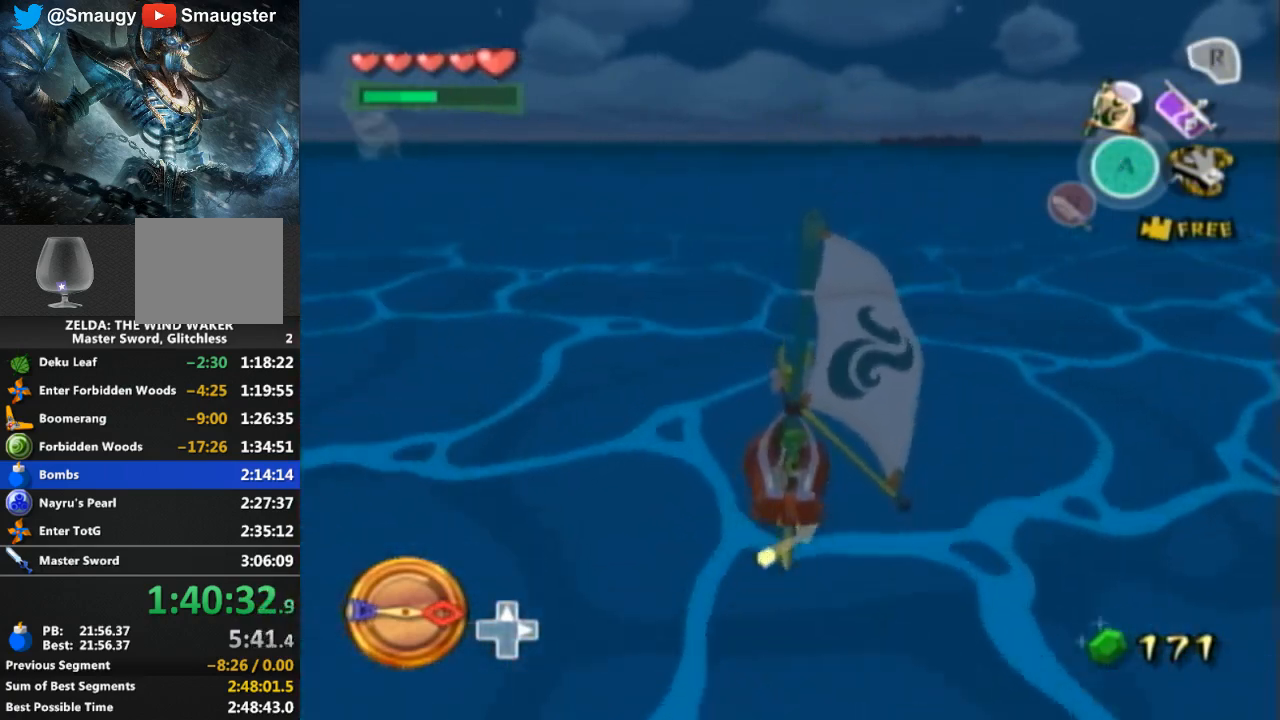
{"buttons": ["A"], "left_stick": "center", "right_stick": "center", "events": [[100, "A", "up"], [167, "Y", "down"], [333, "Y", "up"], [400, "A", "down"]]}
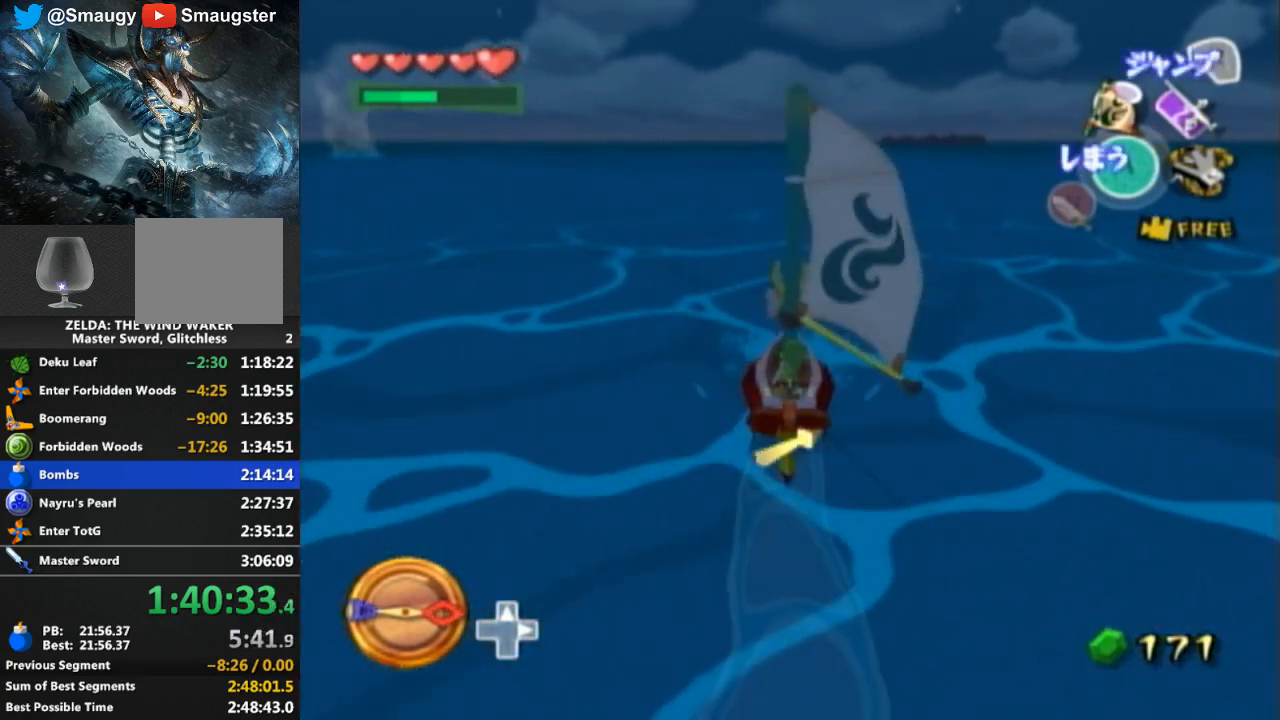
{"buttons": ["Y"], "left_stick": "center", "right_stick": "center", "events": [[33, "A", "up"], [67, "Y", "down"], [167, "Y", "up"], [267, "A", "down"], [400, "A", "up"], [467, "Y", "down"]]}
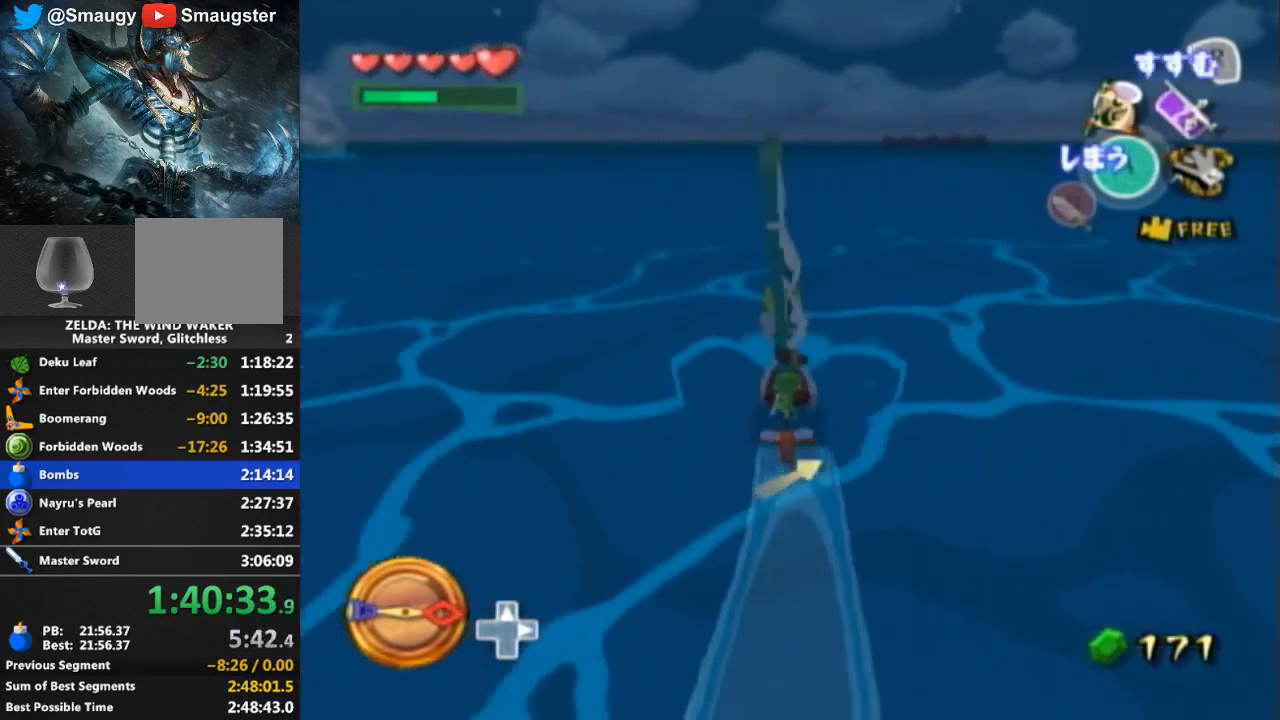
{"buttons": ["R1"], "left_stick": "center", "right_stick": "center", "events": [[100, "Y", "up"], [133, "R1", "down"]]}
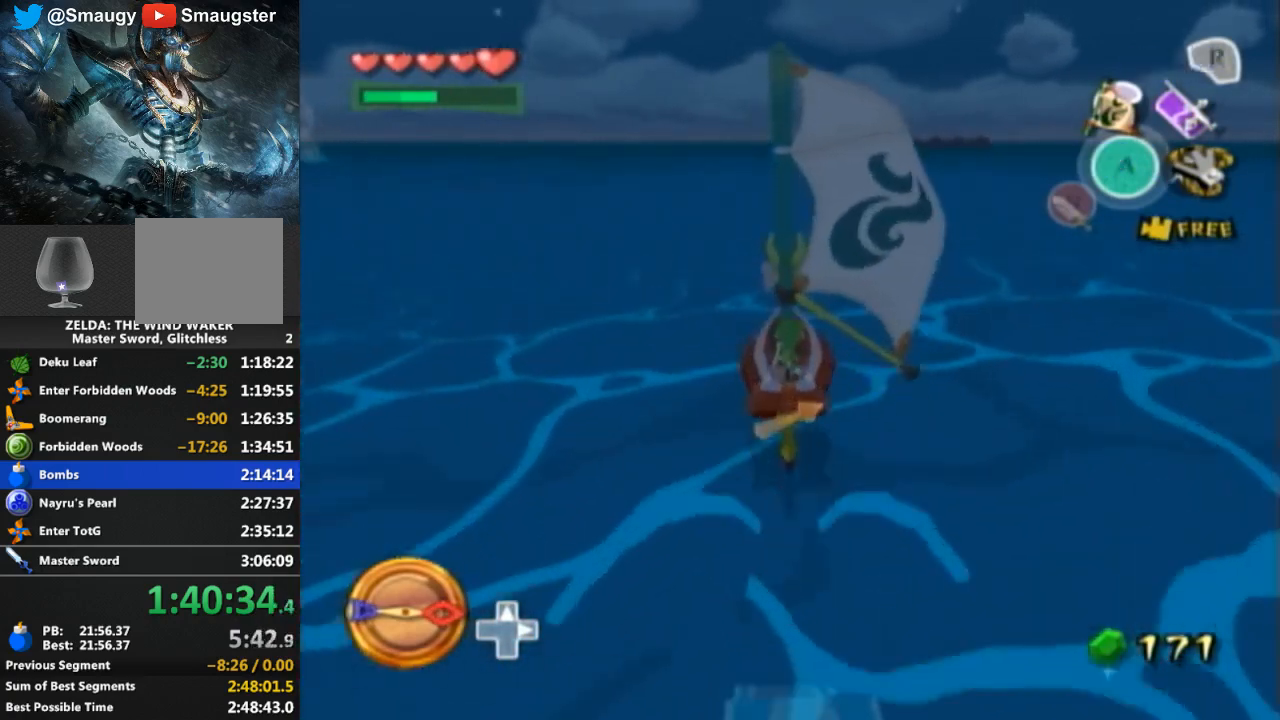
{"buttons": [], "left_stick": "center", "right_stick": "center", "events": [[167, "R1", "up"]]}
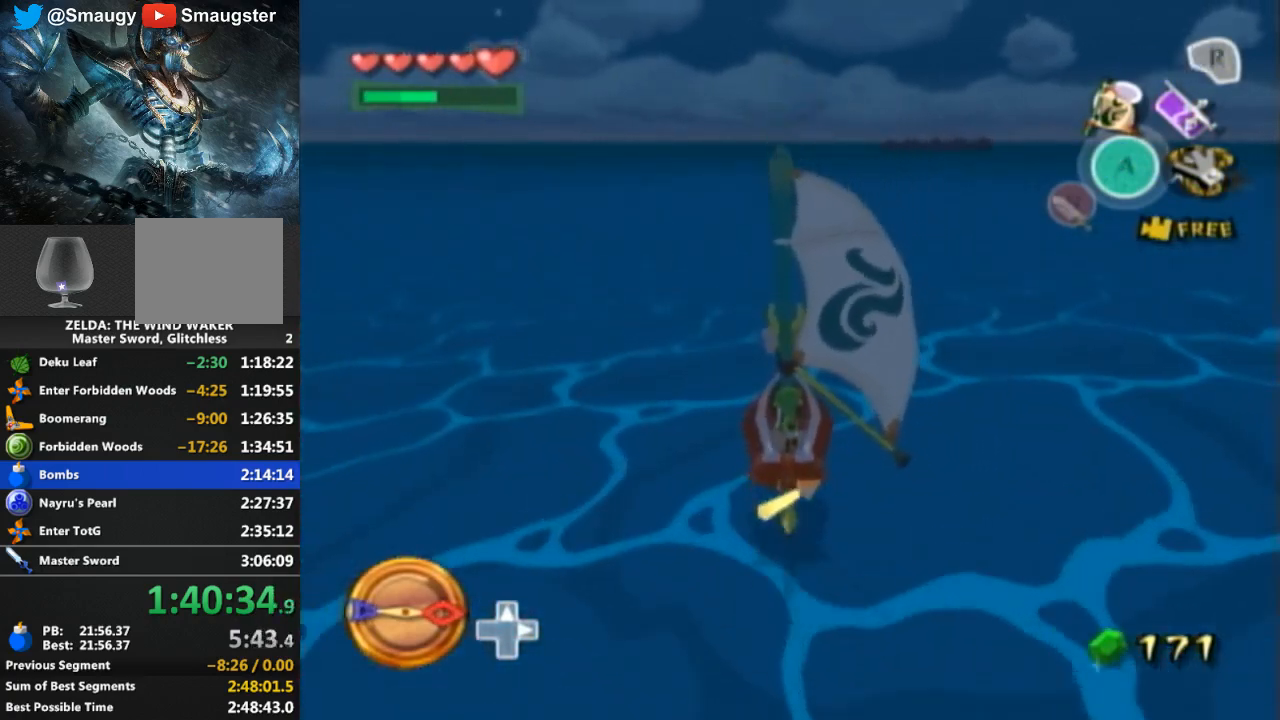
{"buttons": ["Y"], "left_stick": "center", "right_stick": "center", "events": [[300, "A", "down"], [400, "A", "up"], [467, "Y", "down"]]}
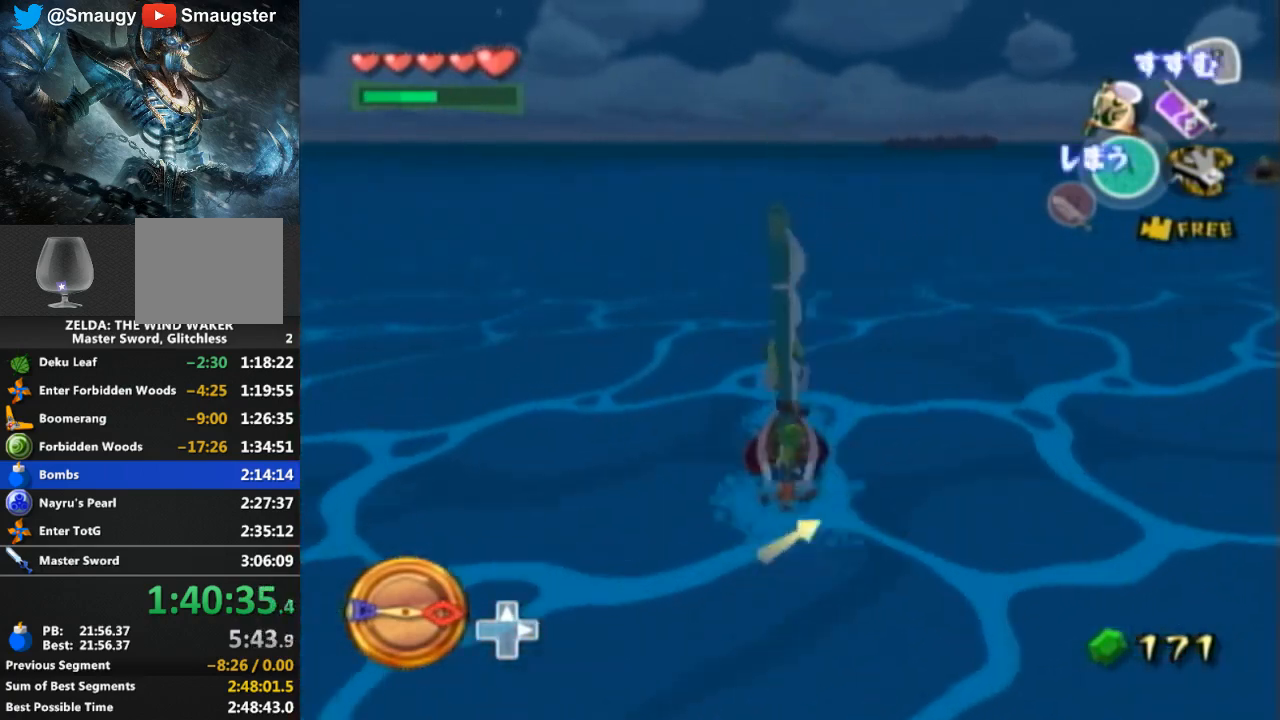
{"buttons": [], "left_stick": "center", "right_stick": "center", "events": [[133, "Y", "up"], [200, "A", "down"], [333, "A", "up"], [400, "Y", "down"], [500, "Y", "up"]]}
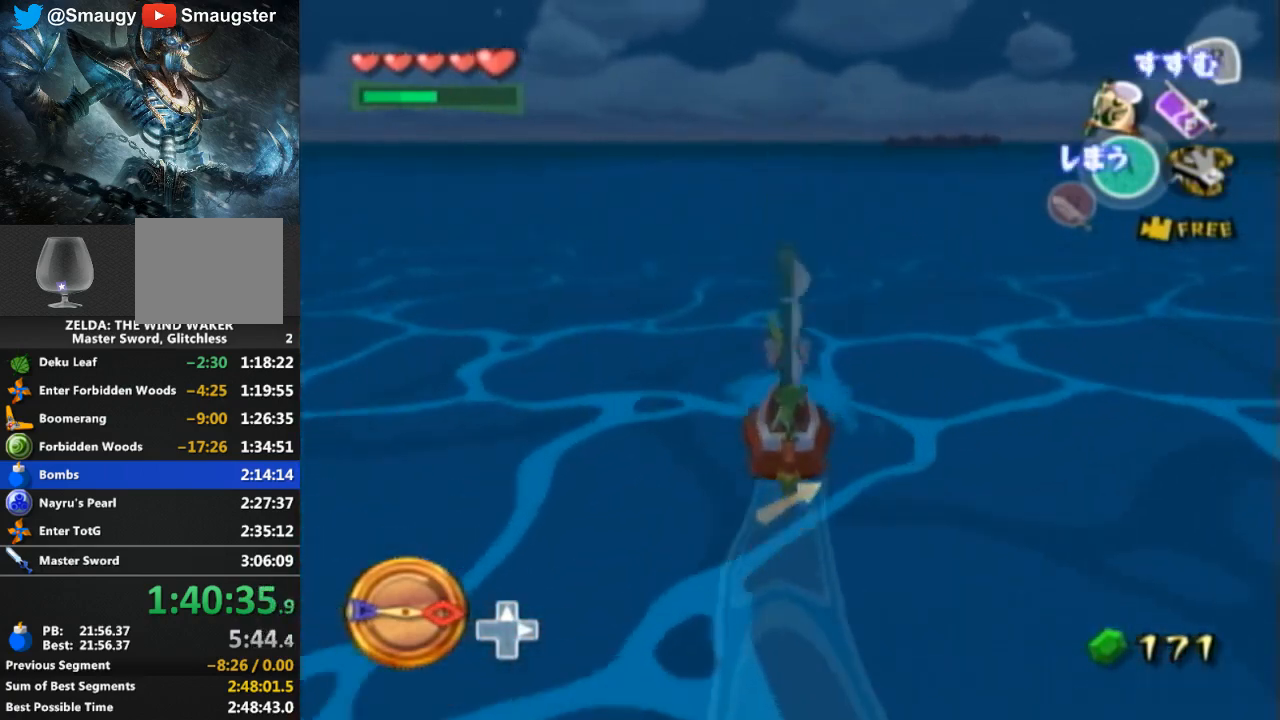
{"buttons": ["R1"], "left_stick": "center", "right_stick": "center", "events": [[67, "A", "down"], [200, "A", "up"], [267, "Y", "down"], [367, "Y", "up"], [467, "R1", "down"]]}
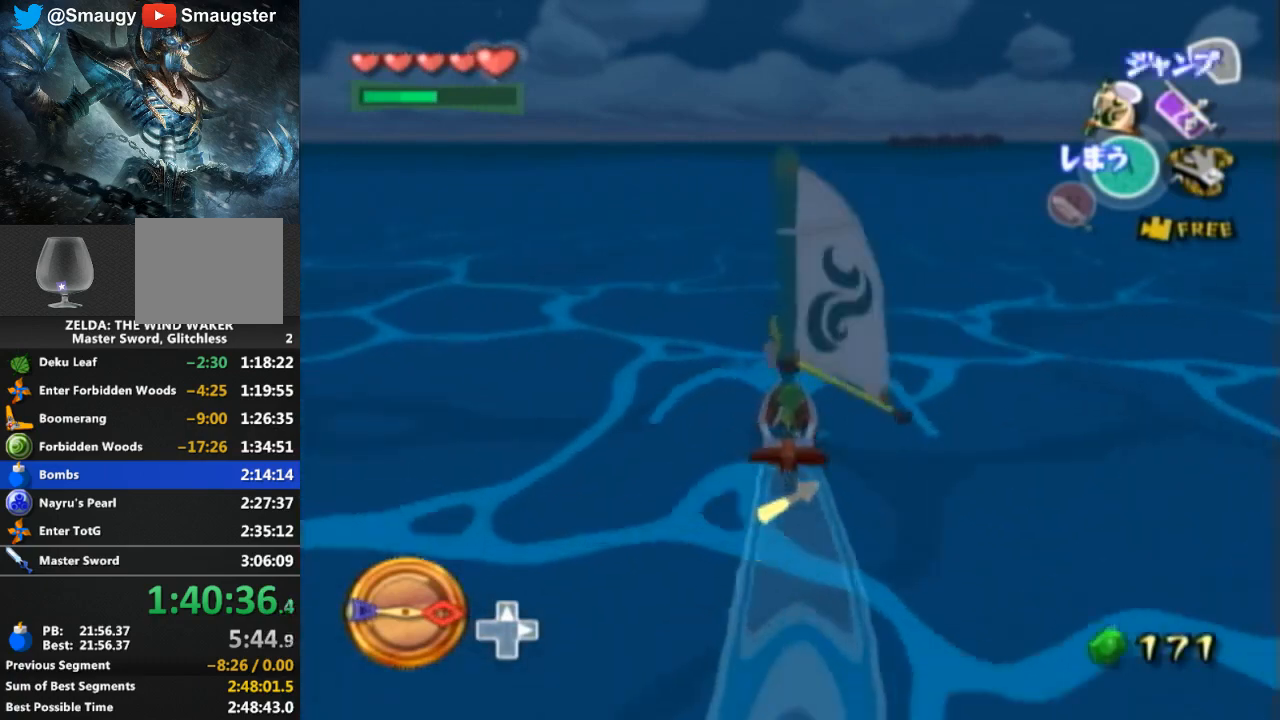
{"buttons": [], "left_stick": "center", "right_stick": "center", "events": [[500, "R1", "up"]]}
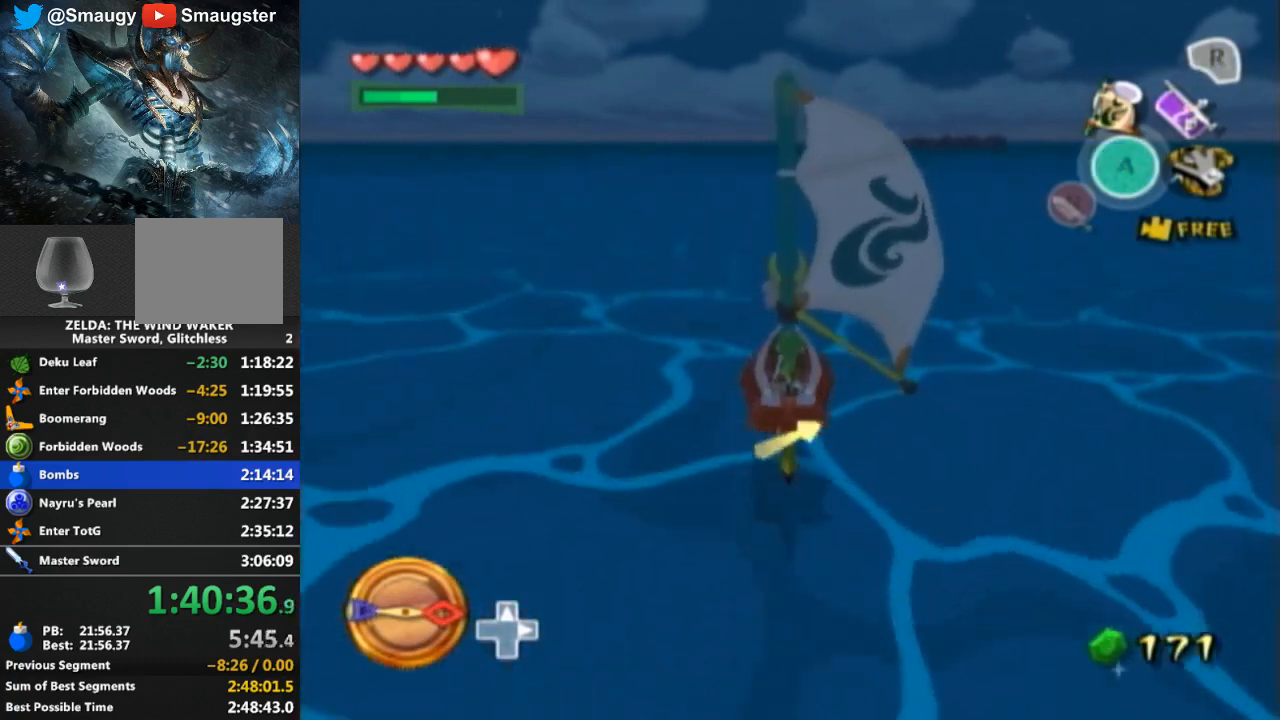
{"buttons": [], "left_stick": "center", "right_stick": "center", "events": []}
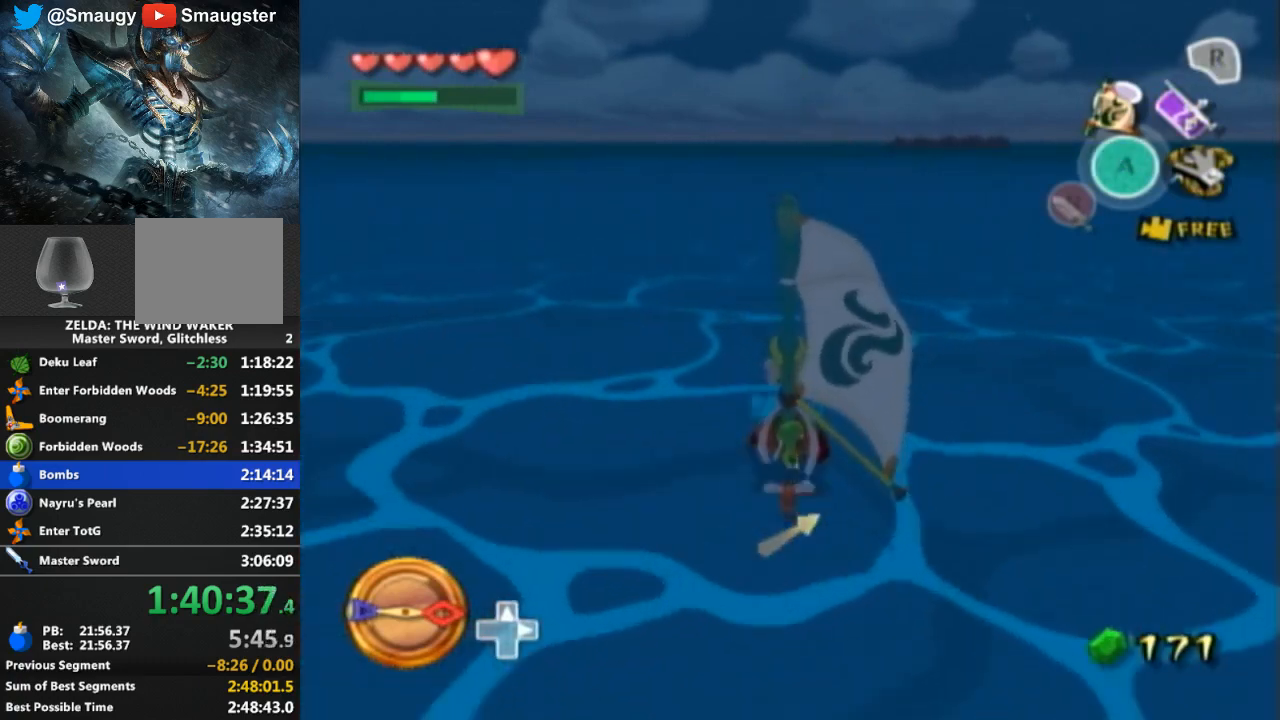
{"buttons": ["A"], "left_stick": "center", "right_stick": "center", "events": [[67, "A", "down"], [167, "A", "up"], [267, "Y", "down"], [367, "Y", "up"], [467, "A", "down"]]}
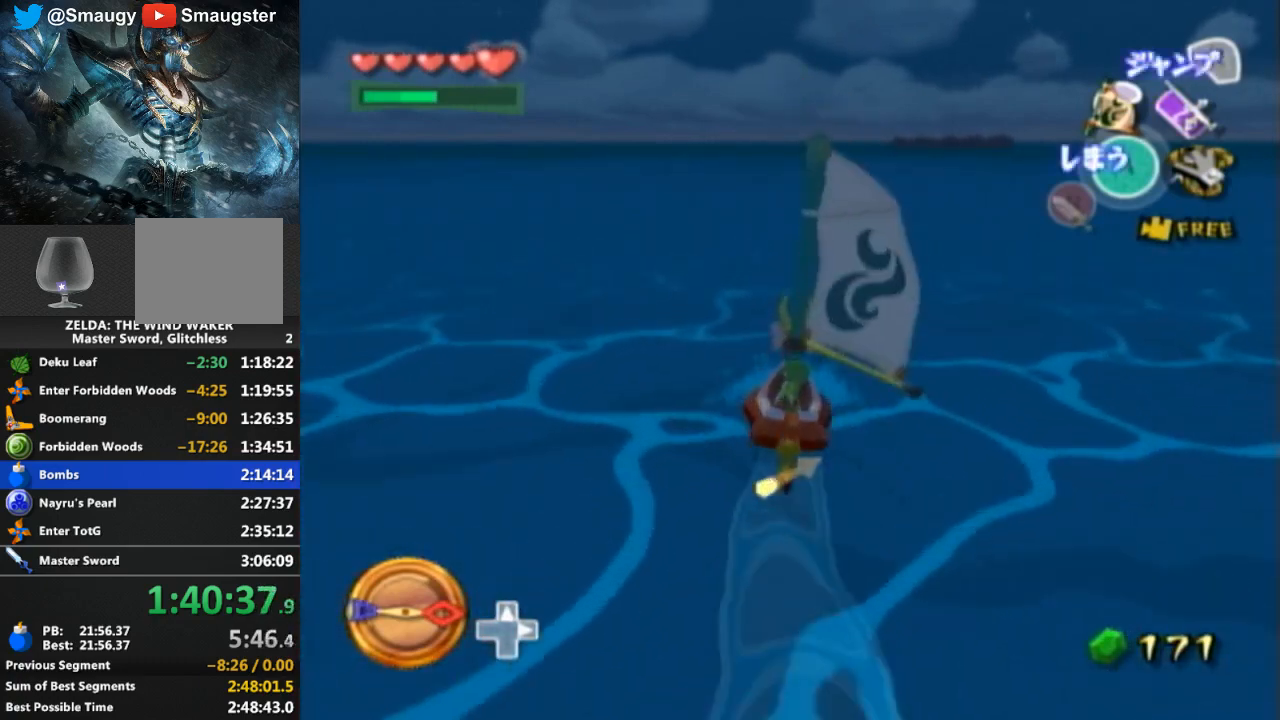
{"buttons": [], "left_stick": "center", "right_stick": "center", "events": [[100, "A", "up"], [200, "Y", "down"], [333, "Y", "up"], [400, "A", "down"], [500, "A", "up"]]}
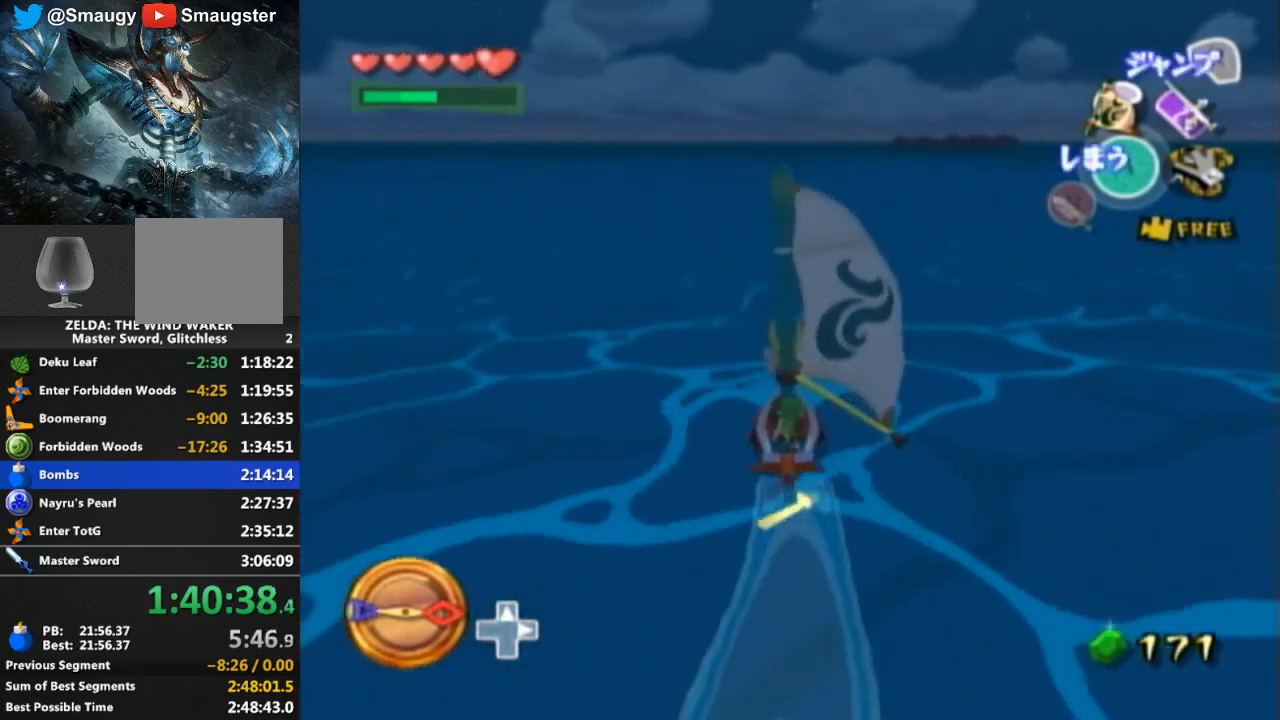
{"buttons": ["R1"], "left_stick": "center", "right_stick": "center", "events": [[67, "Y", "down"], [167, "Y", "up"], [233, "R1", "down"]]}
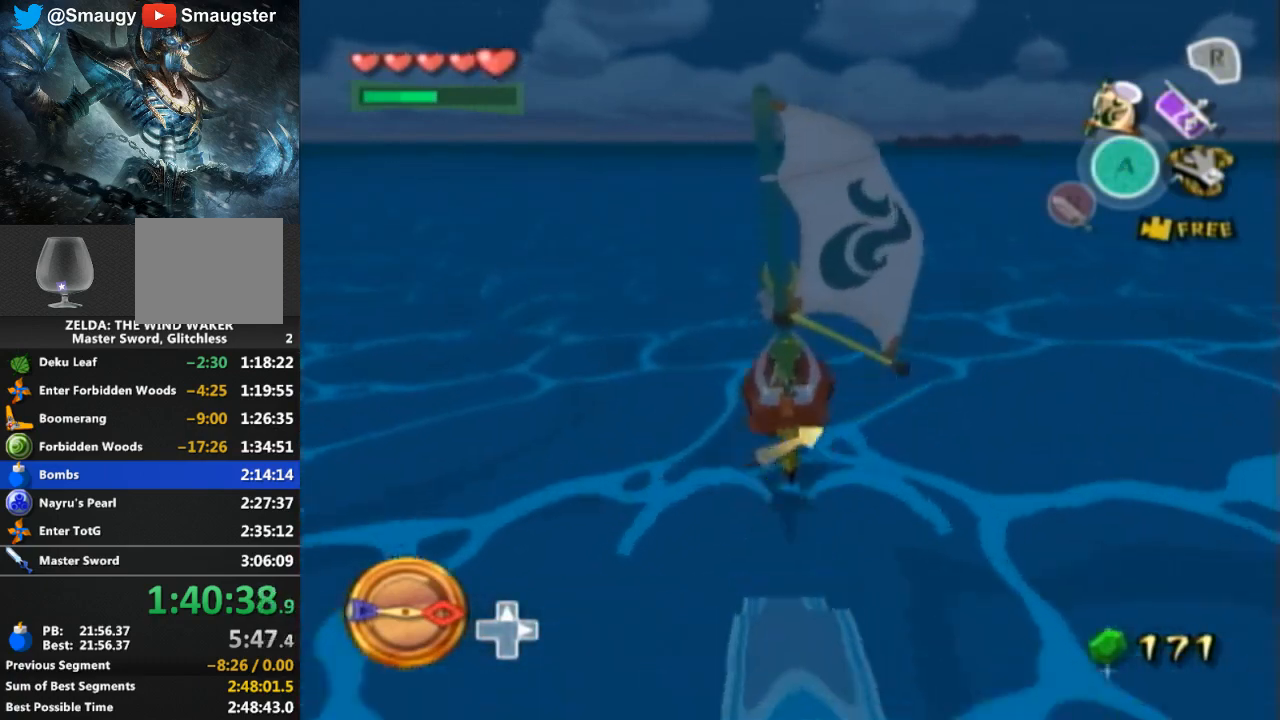
{"buttons": [], "left_stick": "center", "right_stick": "center", "events": [[200, "R1", "up"]]}
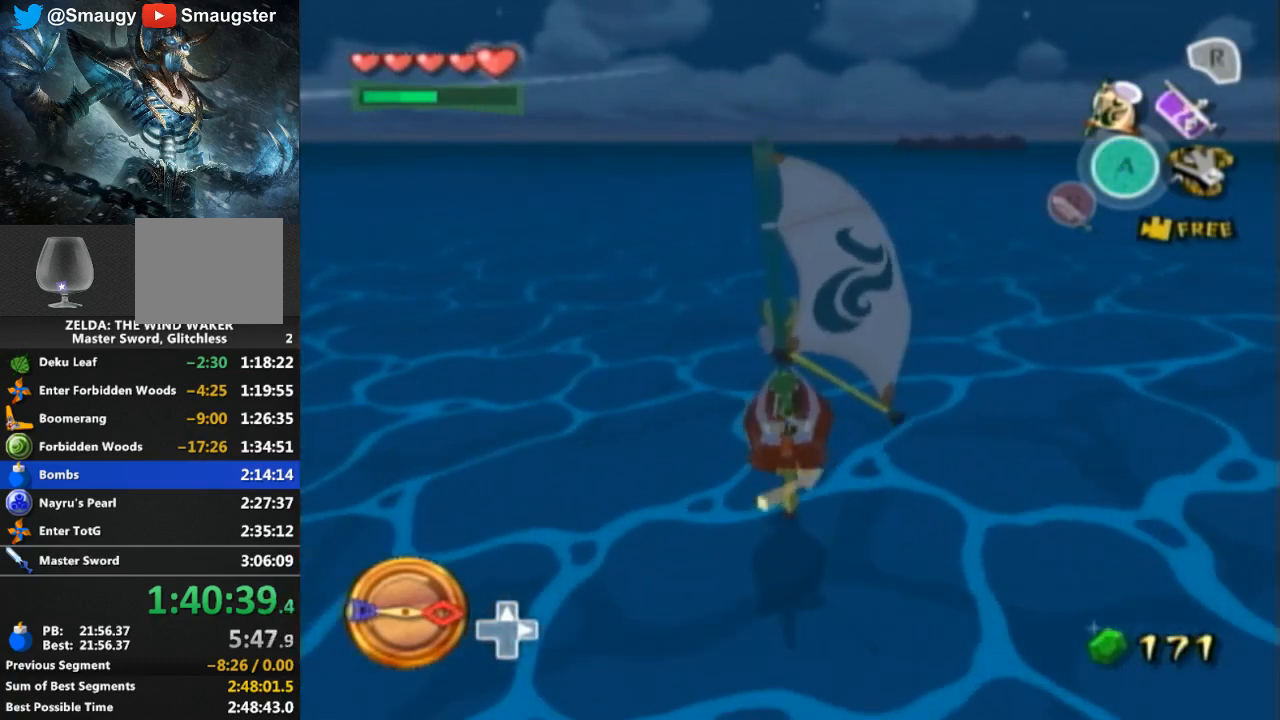
{"buttons": ["A"], "left_stick": "center", "right_stick": "center", "events": [[367, "A", "down"]]}
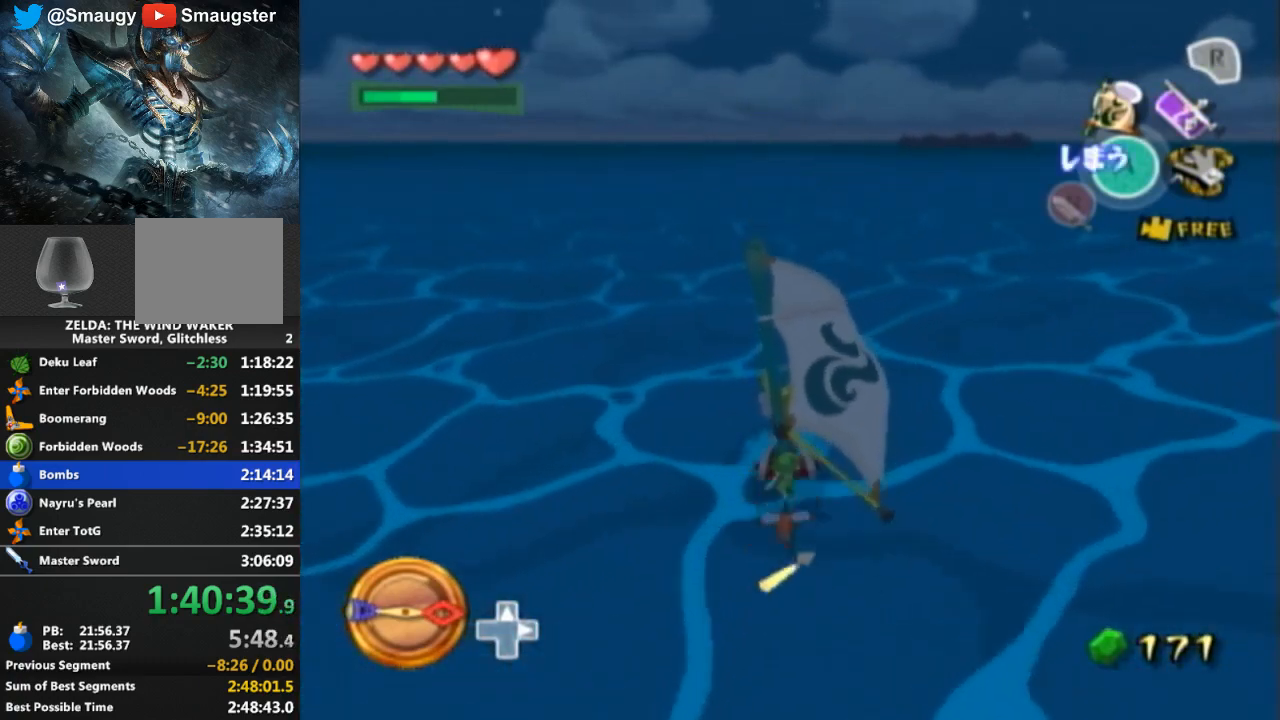
{"buttons": [], "left_stick": "center", "right_stick": "center", "events": [[33, "A", "up"], [100, "Y", "down"], [233, "Y", "up"], [300, "A", "down"], [400, "A", "up"]]}
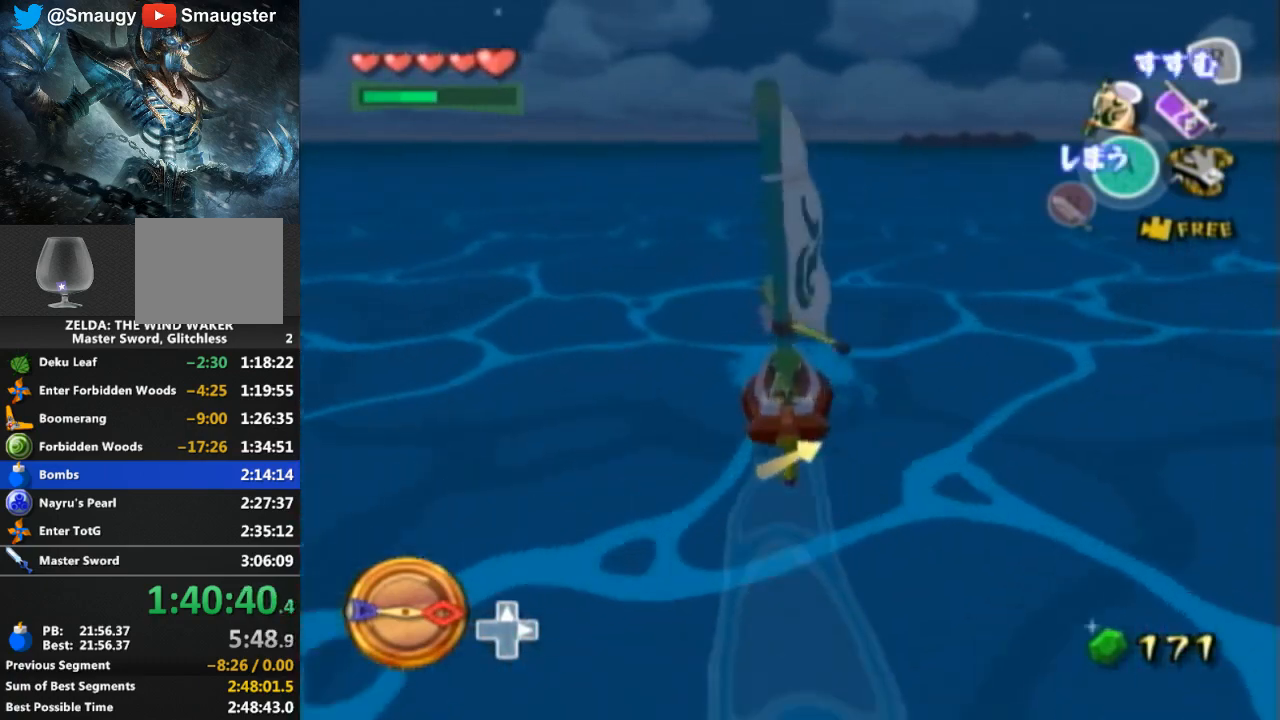
{"buttons": [], "left_stick": "center", "right_stick": "center", "events": [[33, "Y", "down"], [133, "Y", "up"], [200, "A", "down"], [300, "A", "up"], [400, "Y", "down"], [500, "Y", "up"]]}
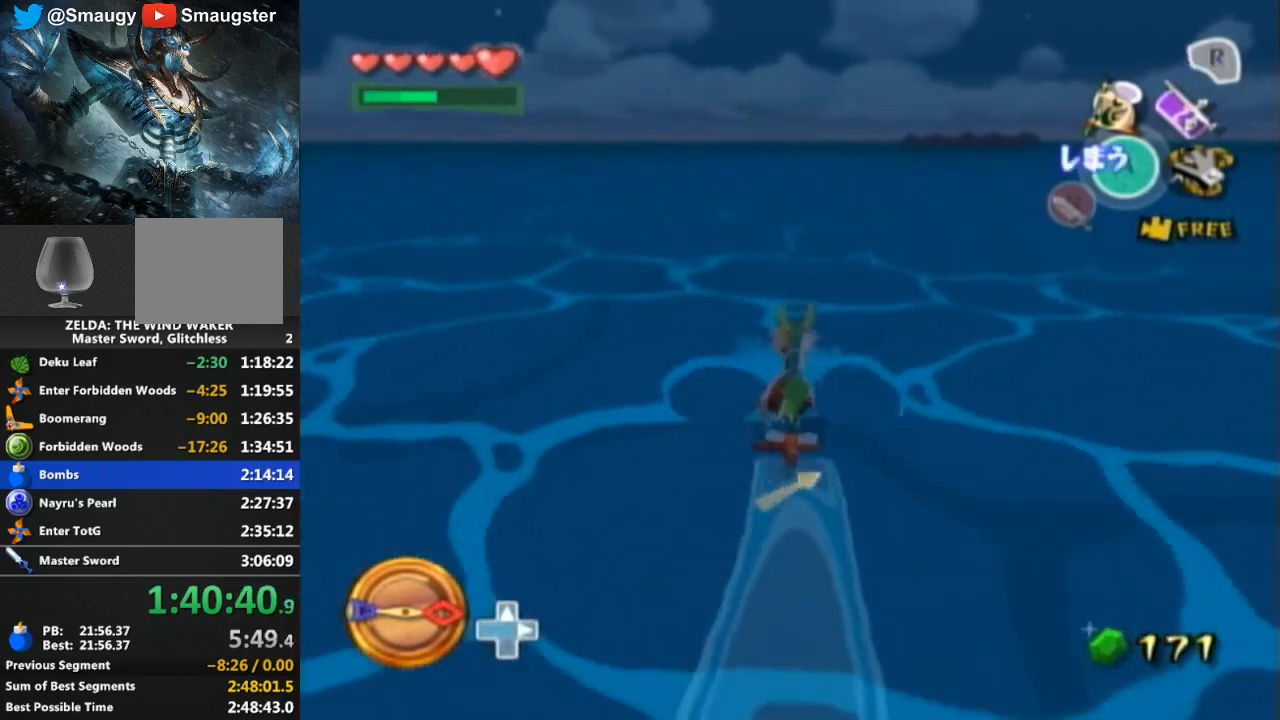
{"buttons": ["R1"], "left_stick": "center", "right_stick": "center", "events": [[100, "R1", "down"]]}
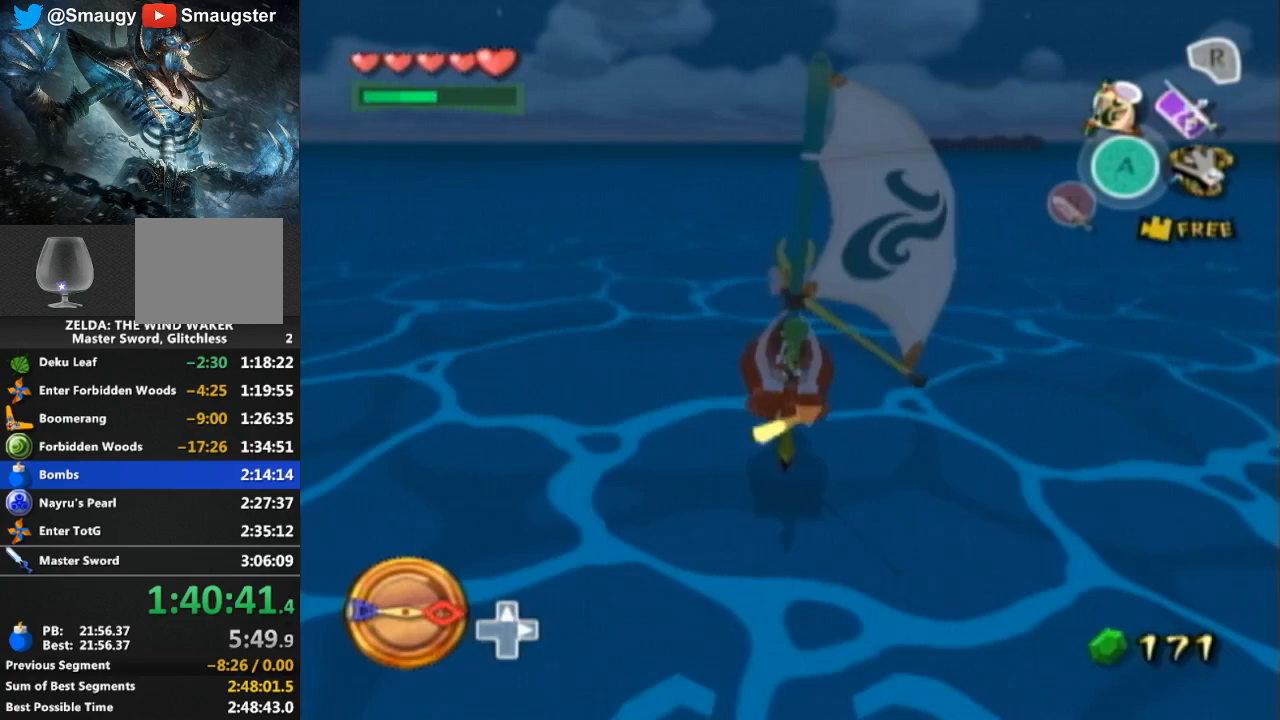
{"buttons": [], "left_stick": "center", "right_stick": "center", "events": [[133, "R1", "up"]]}
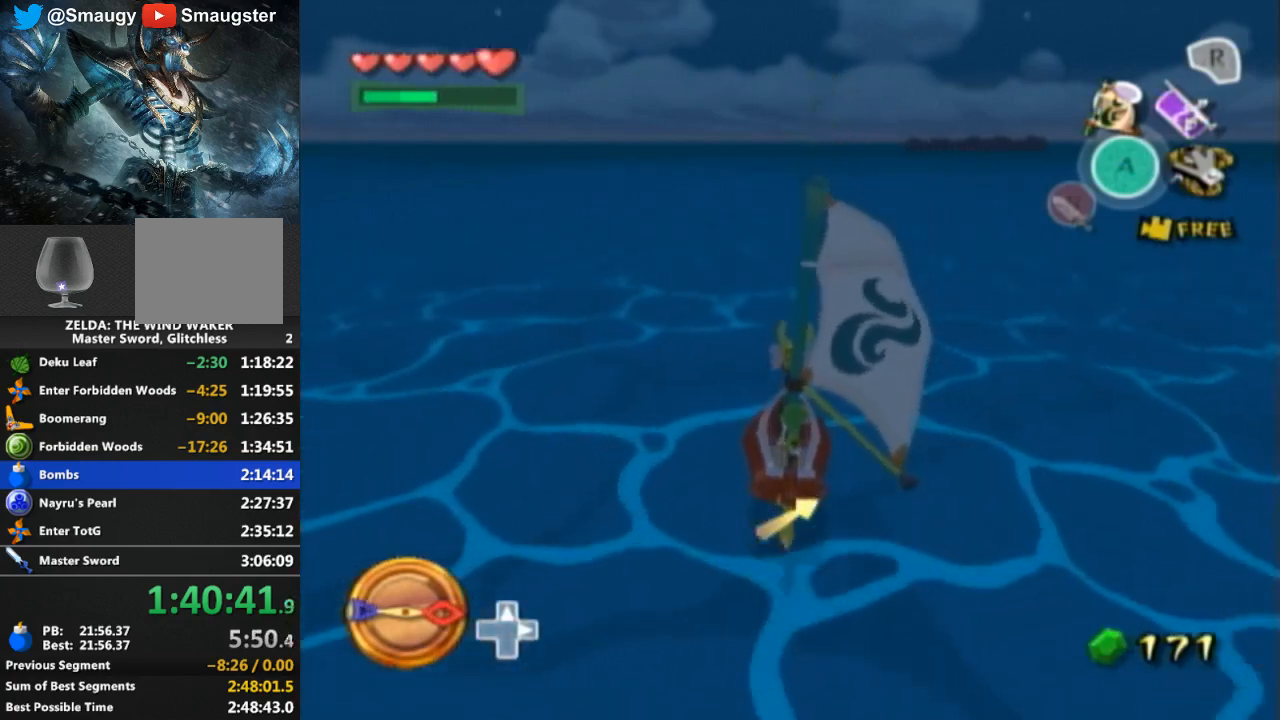
{"buttons": ["Y"], "left_stick": "center", "right_stick": "center", "events": [[267, "A", "down"], [400, "A", "up"], [500, "Y", "down"]]}